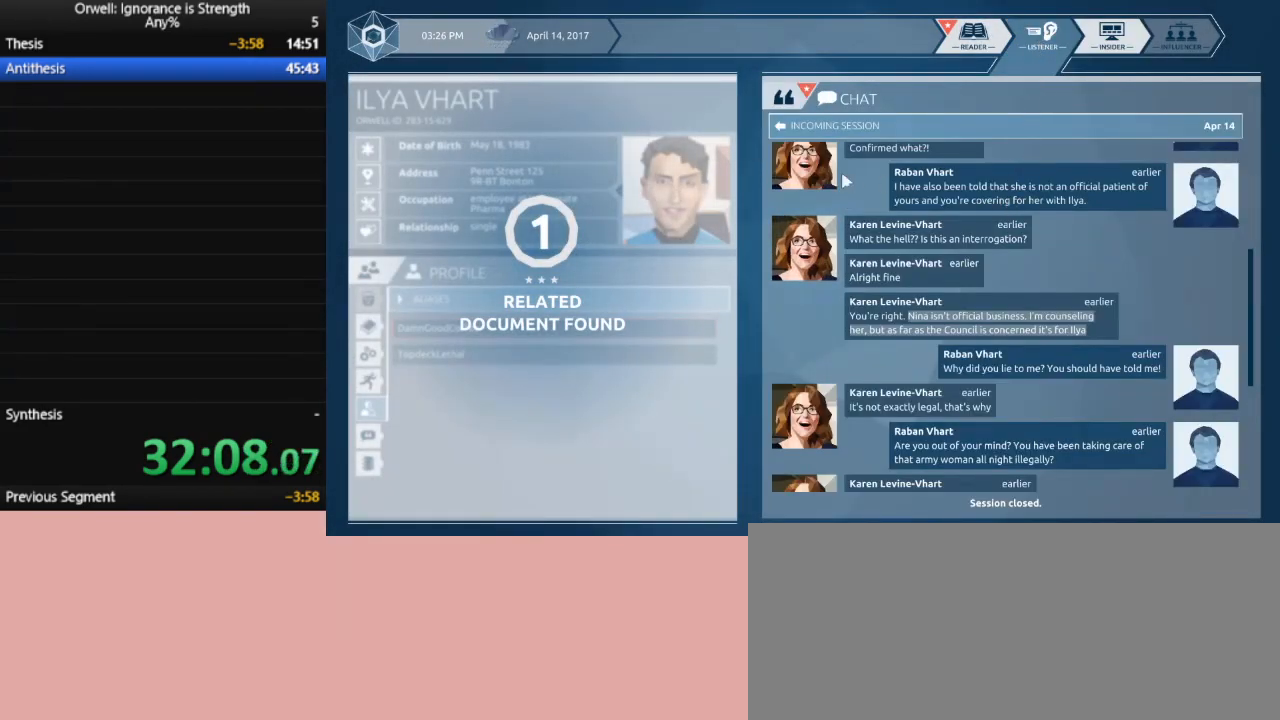
Gameplay with keyboard and mouse; each line is a JSON object with the keys and mouse buttons held at the frame after it. "events" lists presses ("down") and releases ("up") of ".", "/", "0", "1", "2", "3", "4", "5", "6", "7", "8", "9", "a", "alt_l", "alt_r", "b", "backslash", "backspace", "c", "caps_lock", "comma", "ctrl_l", "ctrl_r", "d", "down", "e", "equals", "escape", "f", "f1", "f10", "f11", "f12", "f2", "f3", "f4", "f5", "f6", "f7", "f8", "f9", "g", "h", "i", "j", "k", "l", "lbracket", "left", "m", "minus", "n", "num0", "num1", "num2", "num3", "num4", "num5", "num6", "num7", "num8", "num9", "o", "p", "q", "quote", "r", "rbracket", "return", "right", "s", "semicolon", "shift_l", "shift_r", "space", "super", "t", "tab", "tilde", "u", "up", "v", "w", "x", "y", "z", "mouse_left" and "mouse_right" between this image and that frame as [ms after this image, input, new state], when the widget could be followed in between. "mouse_left", "mouse_right" = the "left", "right" buttons of the "mouse" list. No other keys are recorded. Mouse movement is not recorded.
{"keys": [], "mouse": ["left"], "events": [[367, "mouse_left", "down"]]}
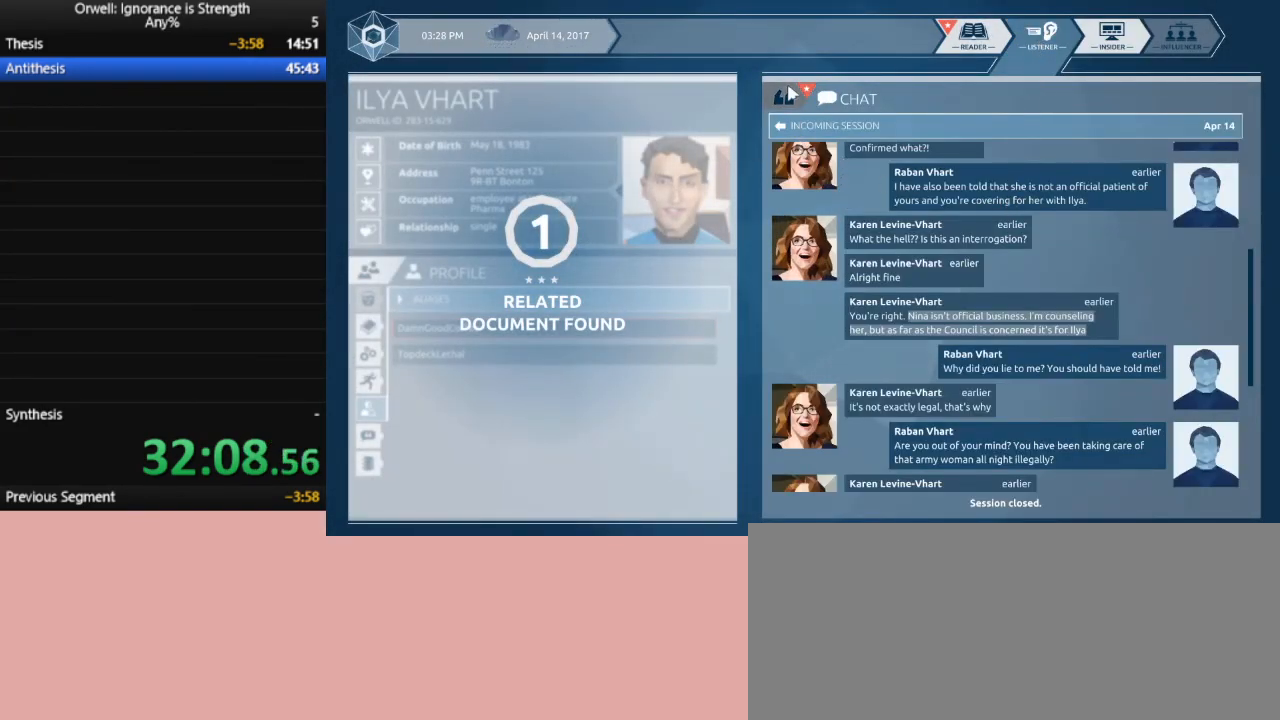
{"keys": [], "mouse": [], "events": [[17, "mouse_left", "up"]]}
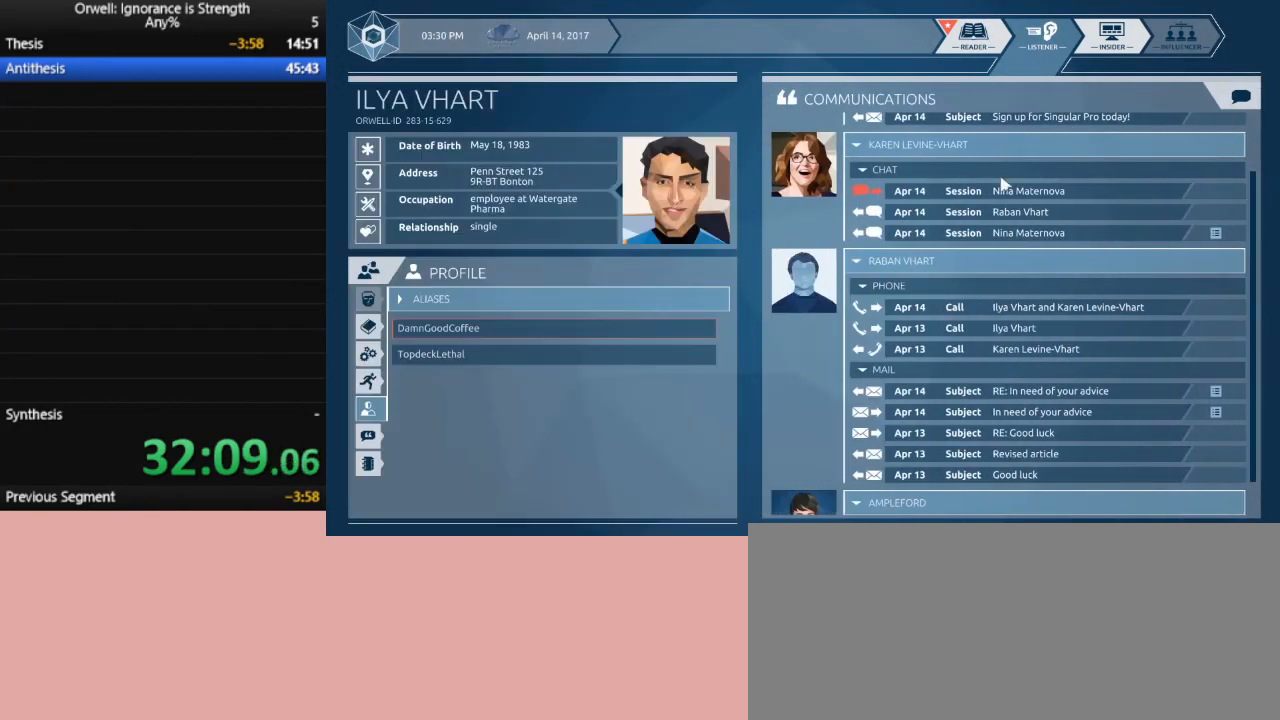
{"keys": [], "mouse": [], "events": []}
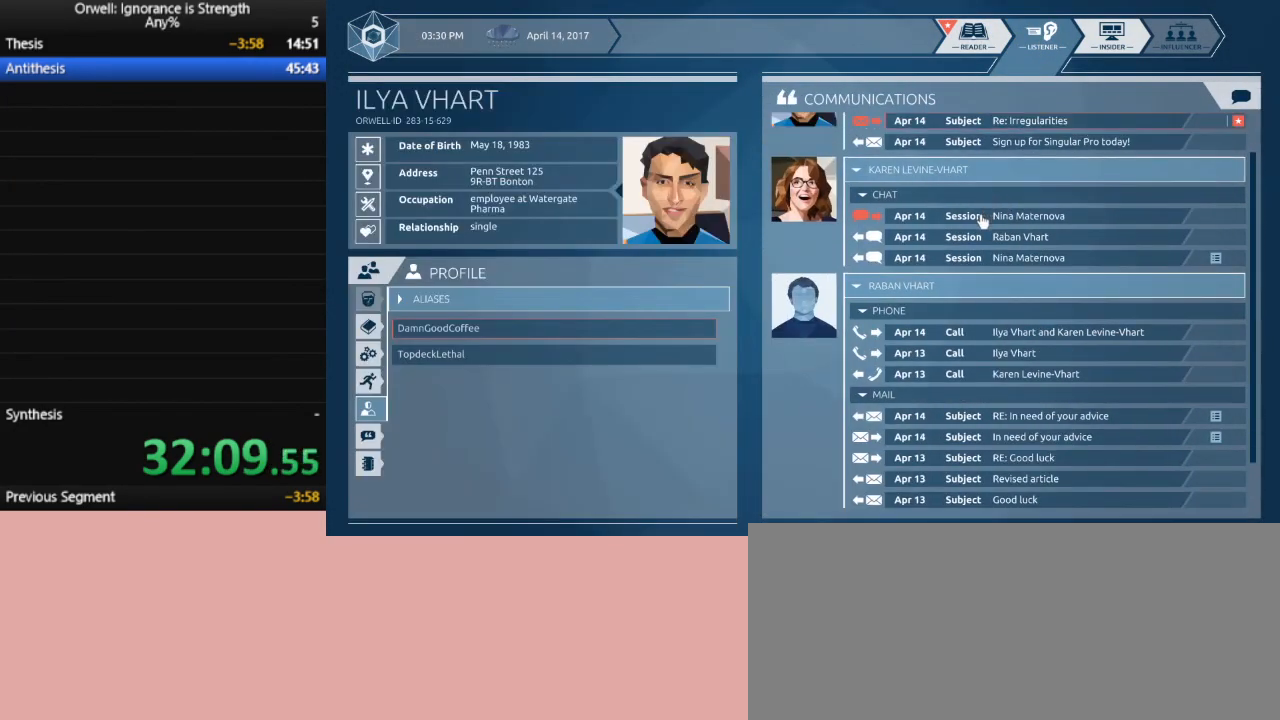
{"keys": [], "mouse": [], "events": [[283, "mouse_left", "down"], [317, "mouse_left", "up"]]}
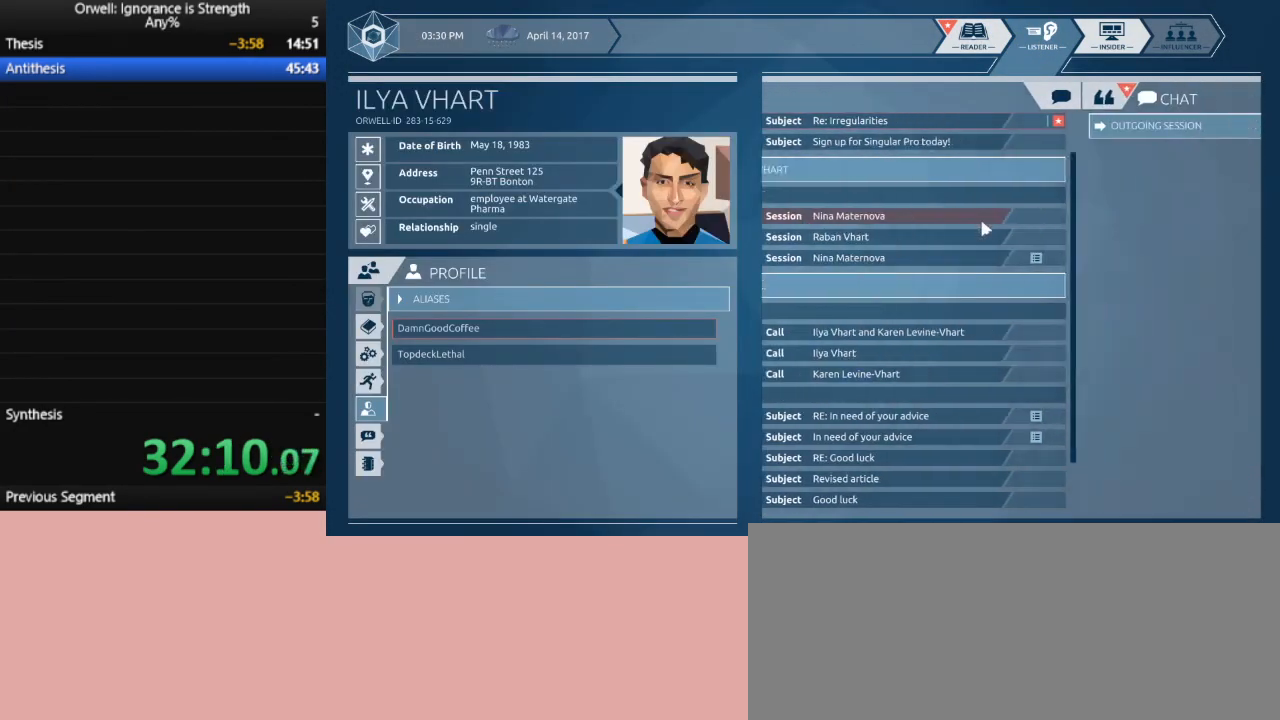
{"keys": [], "mouse": [], "events": []}
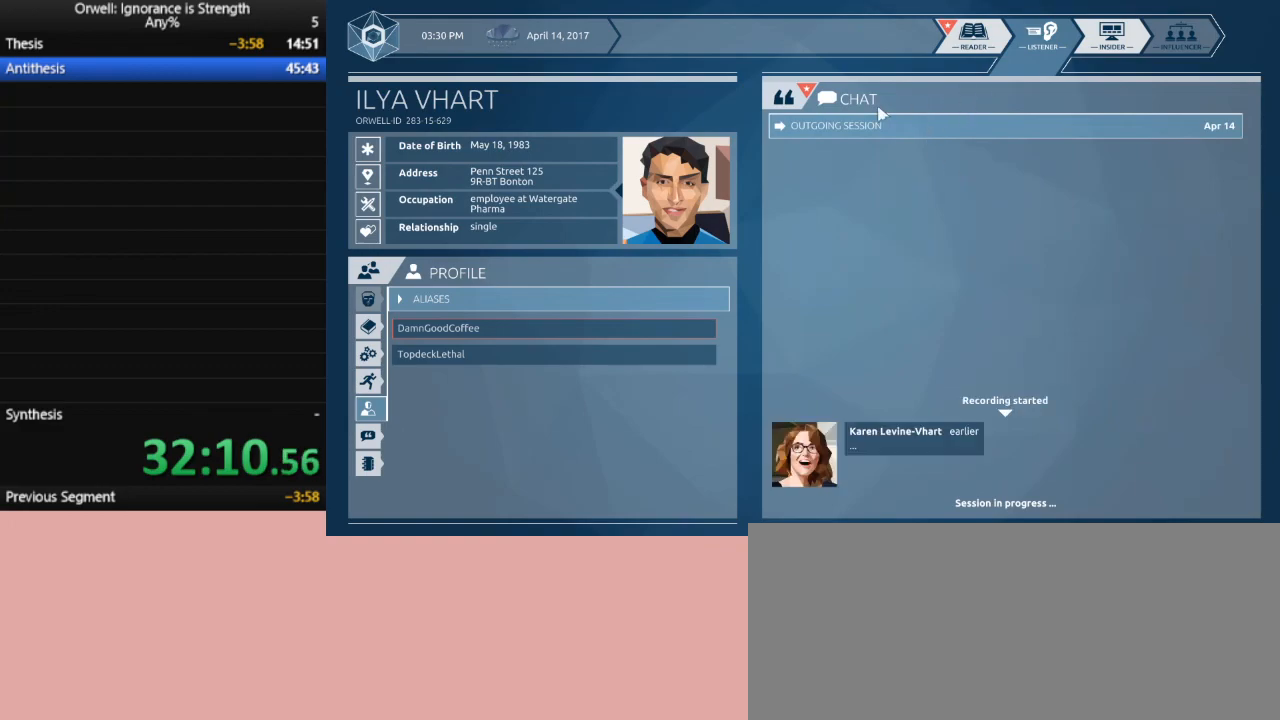
{"keys": [], "mouse": [], "events": [[267, "mouse_left", "down"], [350, "mouse_left", "up"]]}
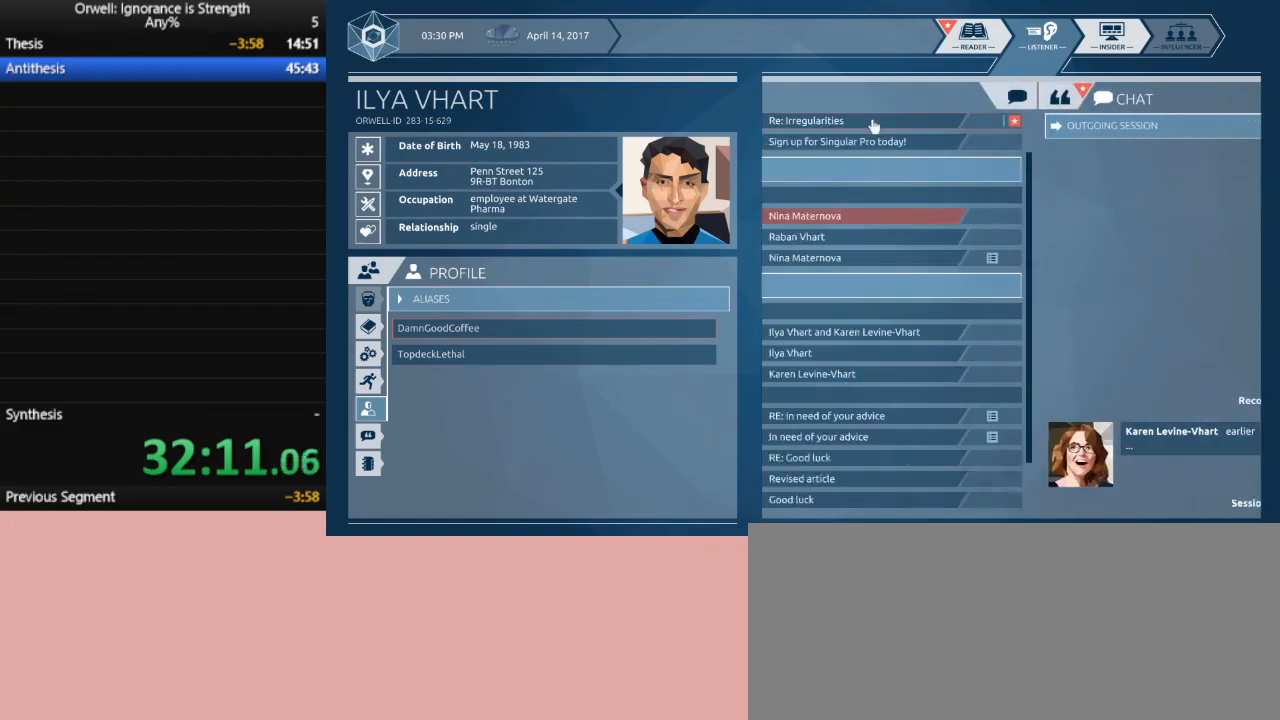
{"keys": [], "mouse": ["left"], "events": [[467, "mouse_left", "down"]]}
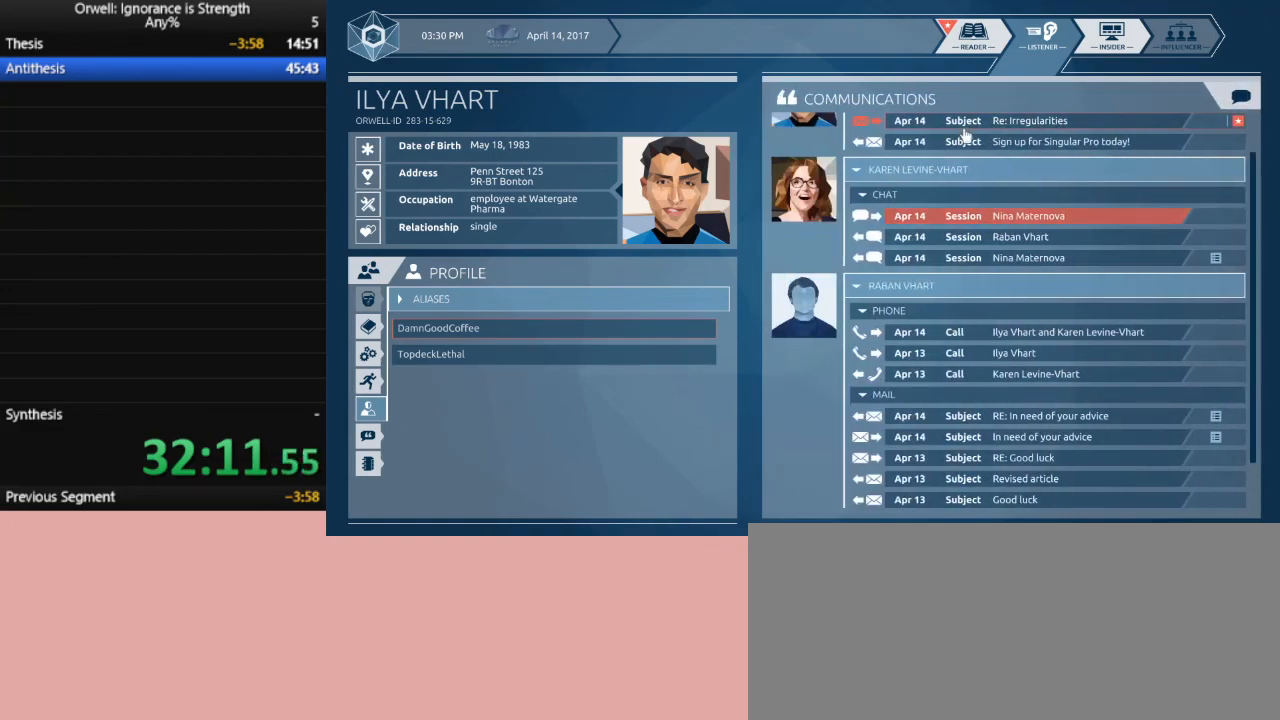
{"keys": [], "mouse": [], "events": [[17, "mouse_left", "up"], [250, "mouse_left", "down"], [283, "mouse_left", "up"]]}
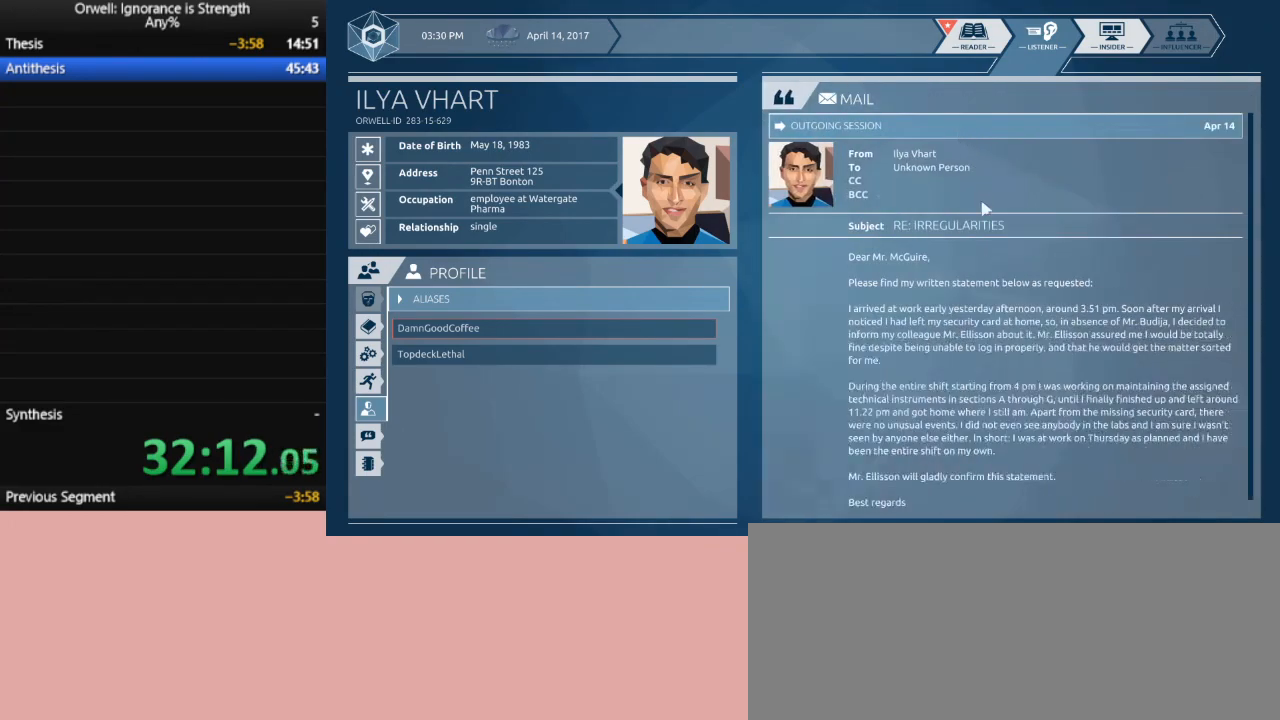
{"keys": [], "mouse": [], "events": []}
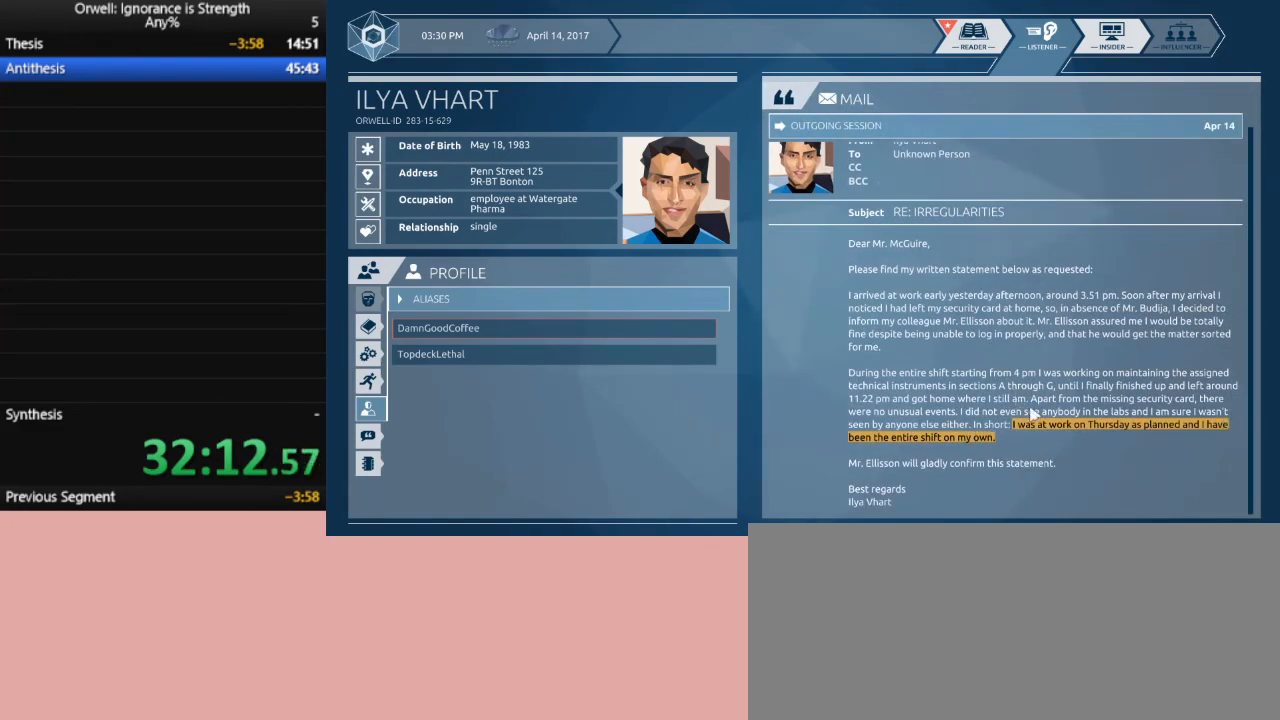
{"keys": [], "mouse": [], "events": []}
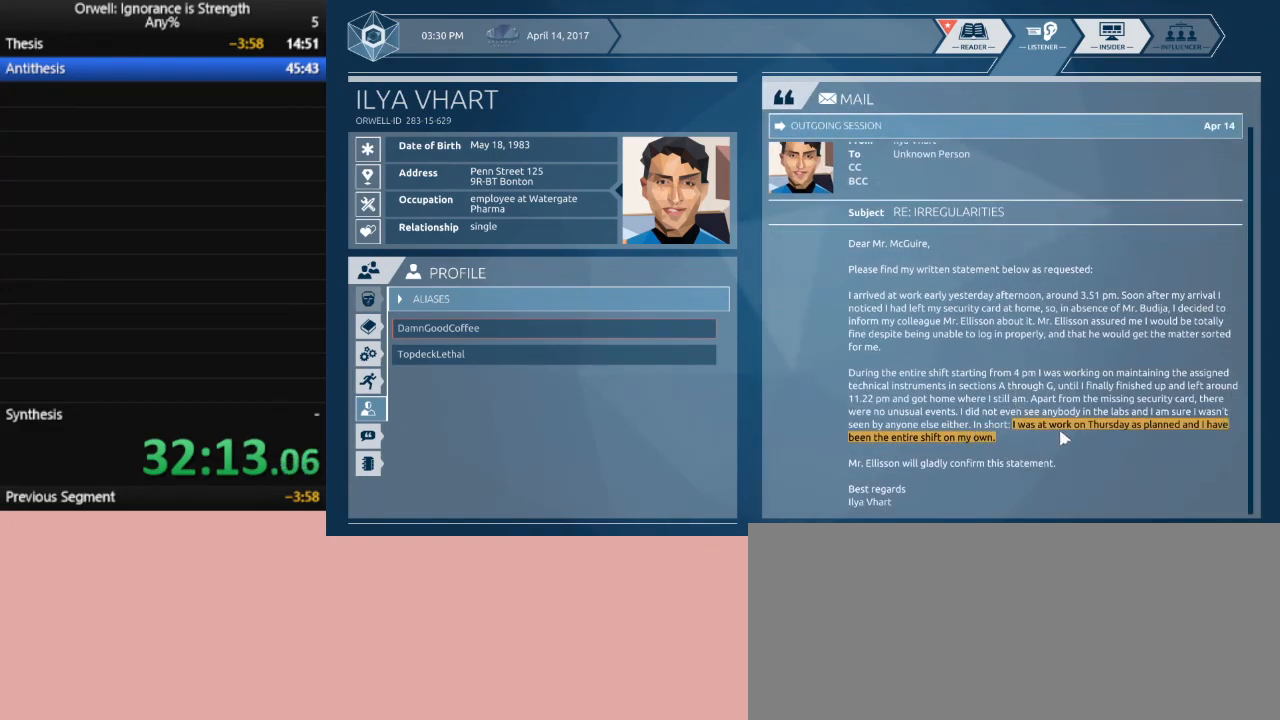
{"keys": [], "mouse": ["left"], "events": [[250, "mouse_left", "down"]]}
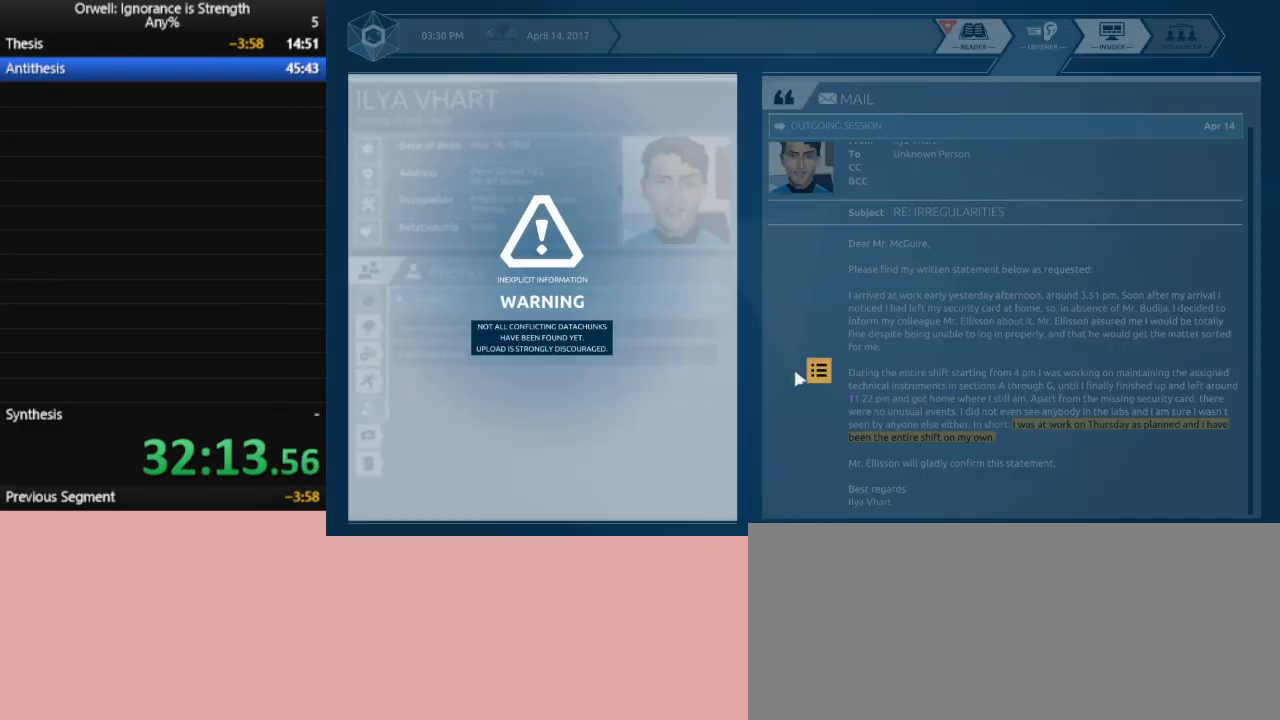
{"keys": [], "mouse": [], "events": [[350, "mouse_left", "up"]]}
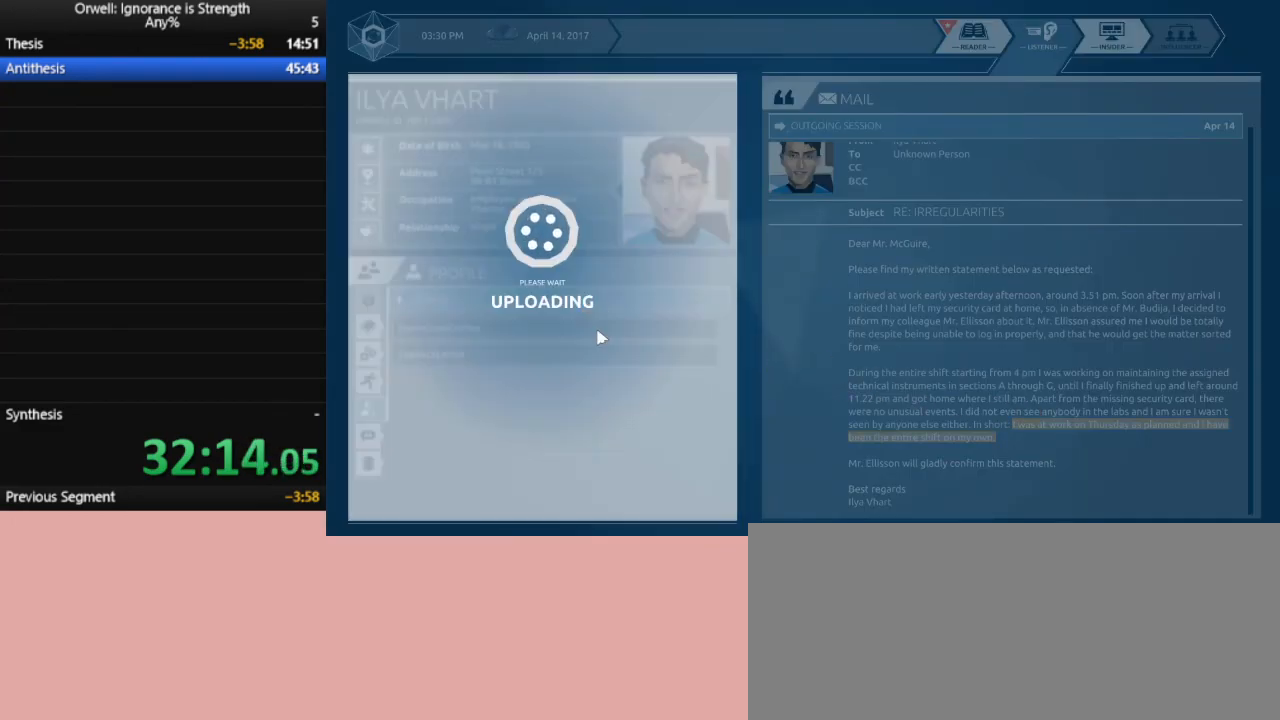
{"keys": [], "mouse": [], "events": []}
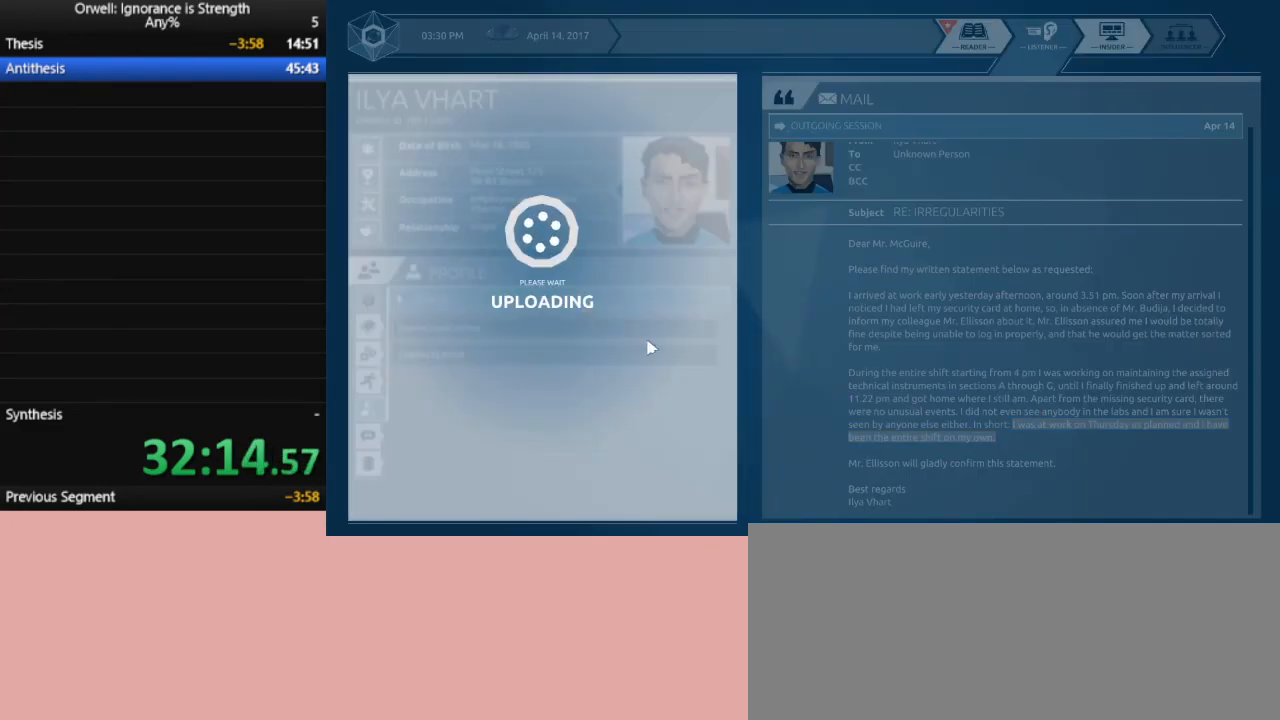
{"keys": [], "mouse": [], "events": []}
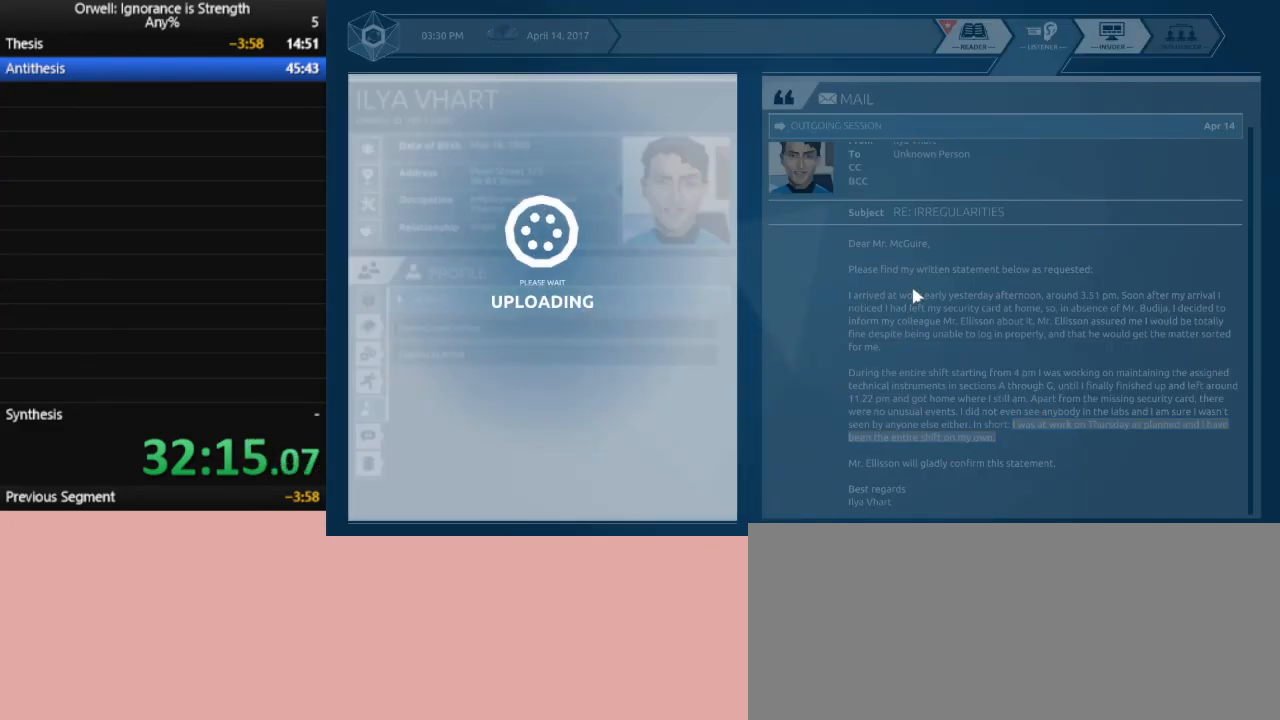
{"keys": [], "mouse": [], "events": []}
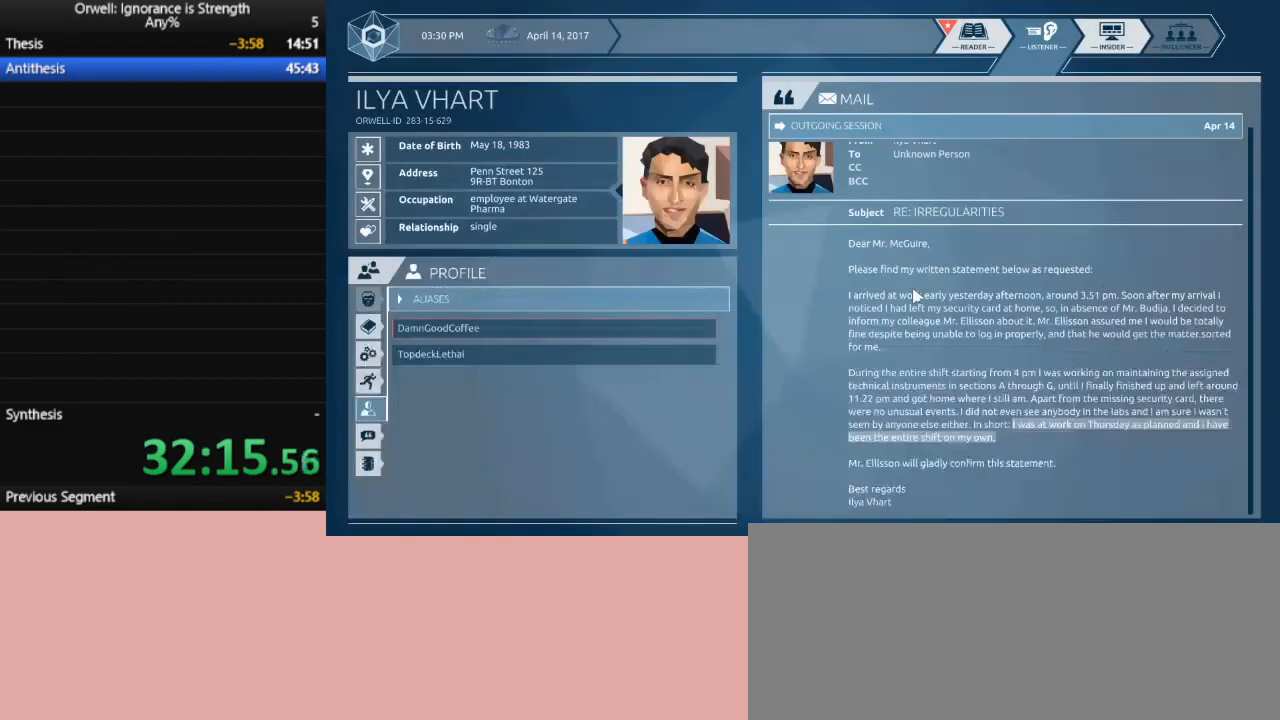
{"keys": [], "mouse": [], "events": []}
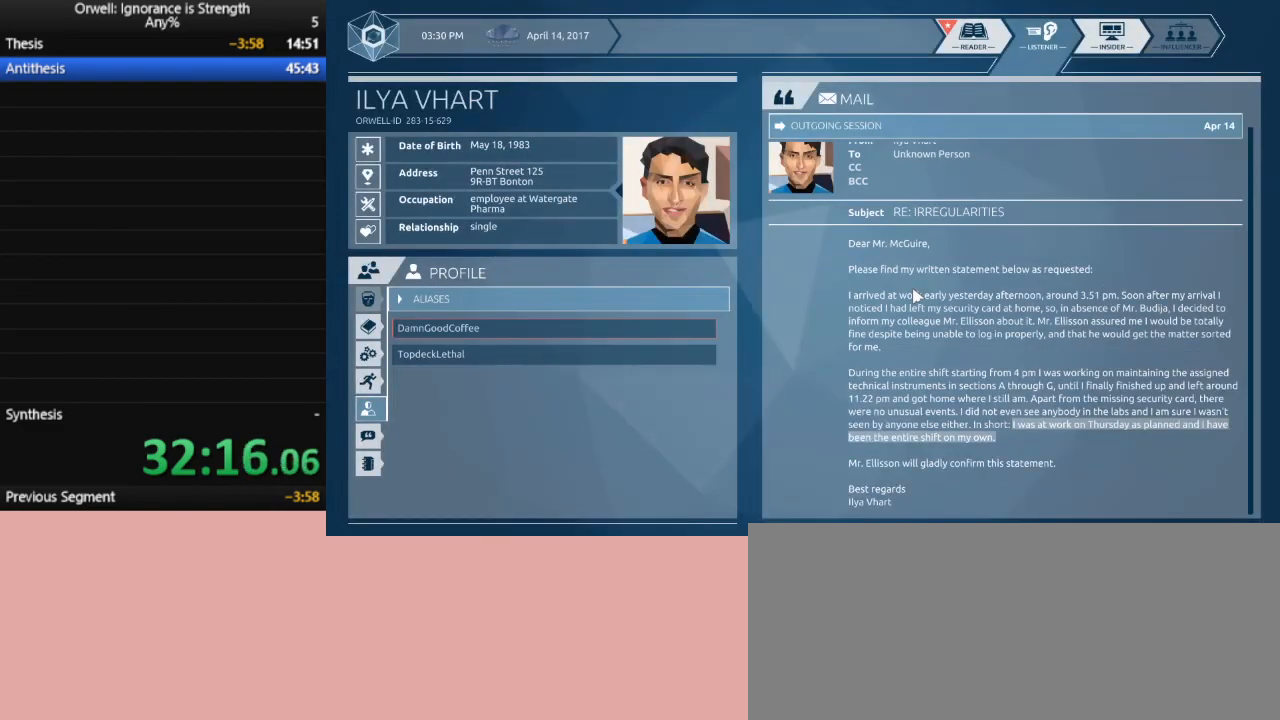
{"keys": [], "mouse": [], "events": []}
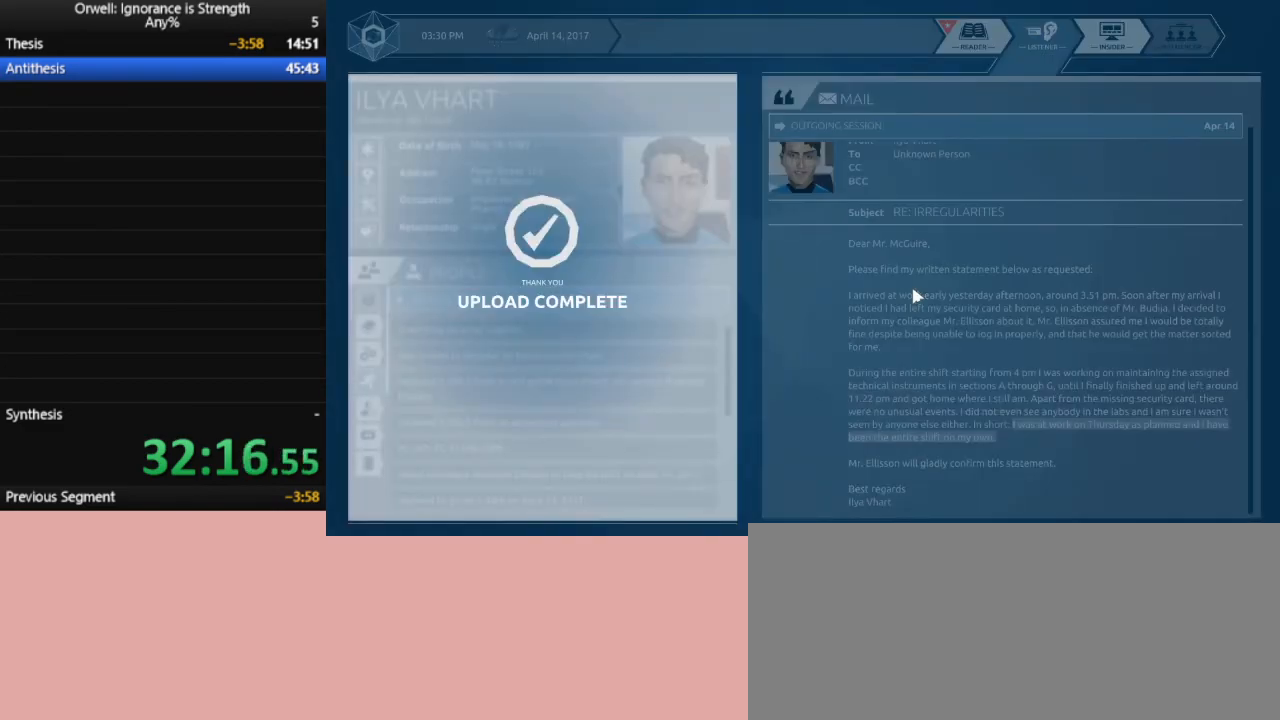
{"keys": [], "mouse": [], "events": []}
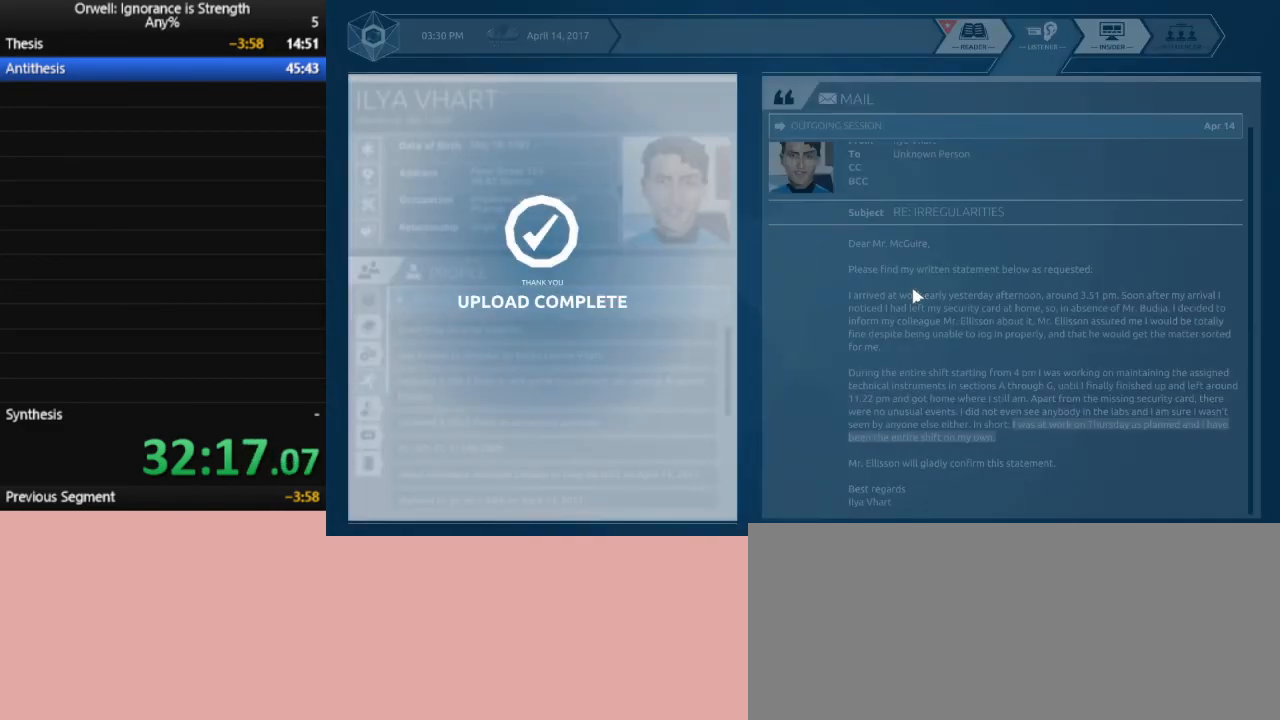
{"keys": [], "mouse": [], "events": []}
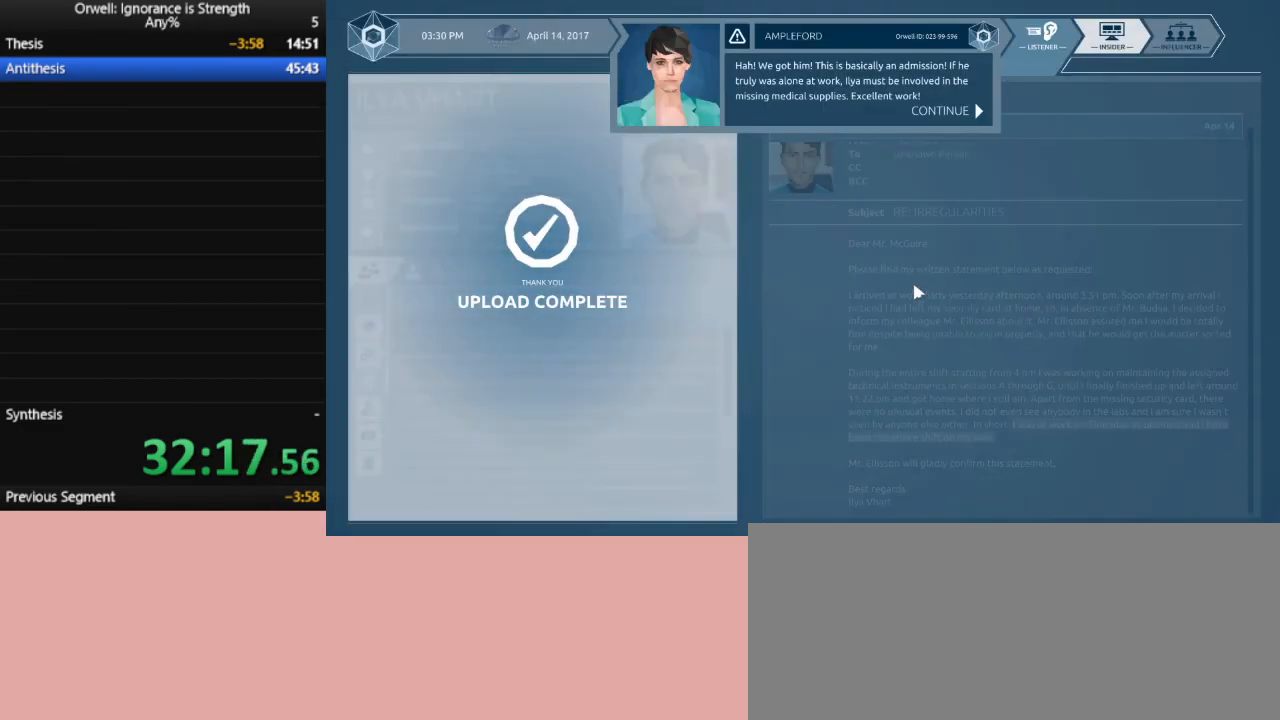
{"keys": [], "mouse": [], "events": [[433, "mouse_left", "down"], [483, "mouse_left", "up"]]}
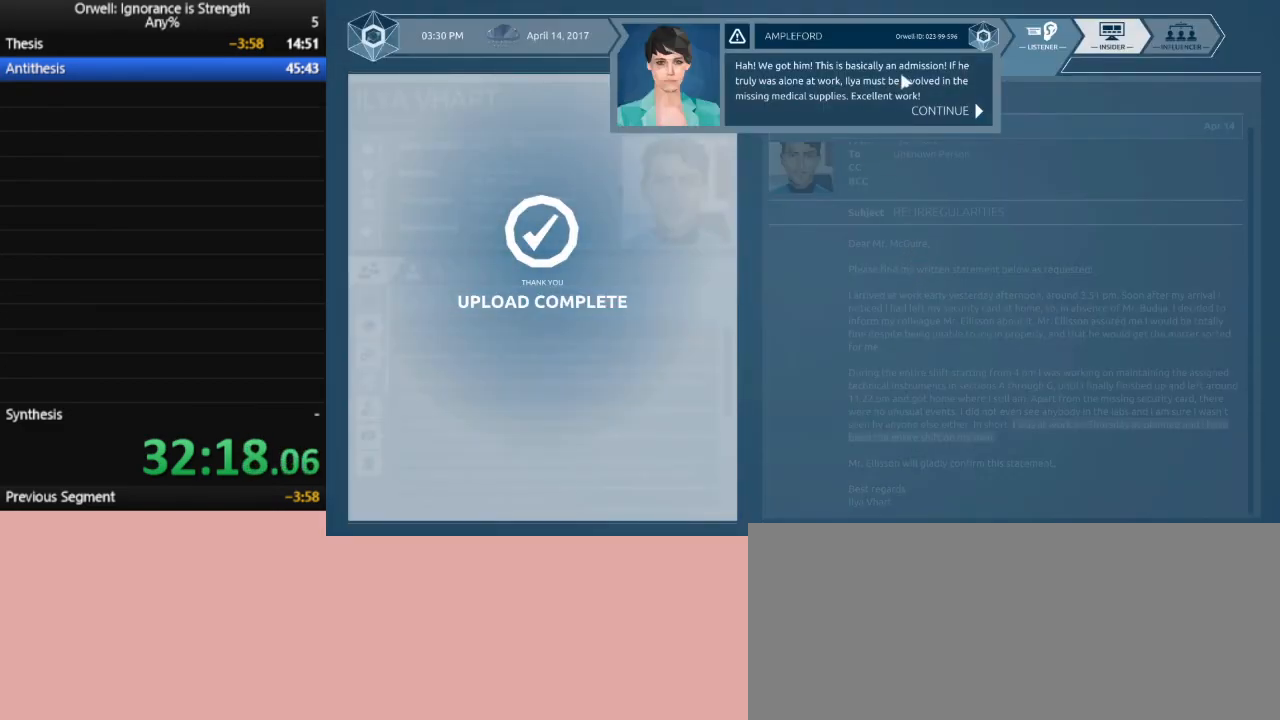
{"keys": [], "mouse": [], "events": [[67, "mouse_left", "down"], [167, "mouse_left", "up"], [267, "mouse_left", "down"], [317, "mouse_left", "up"], [400, "mouse_left", "down"], [450, "mouse_left", "up"]]}
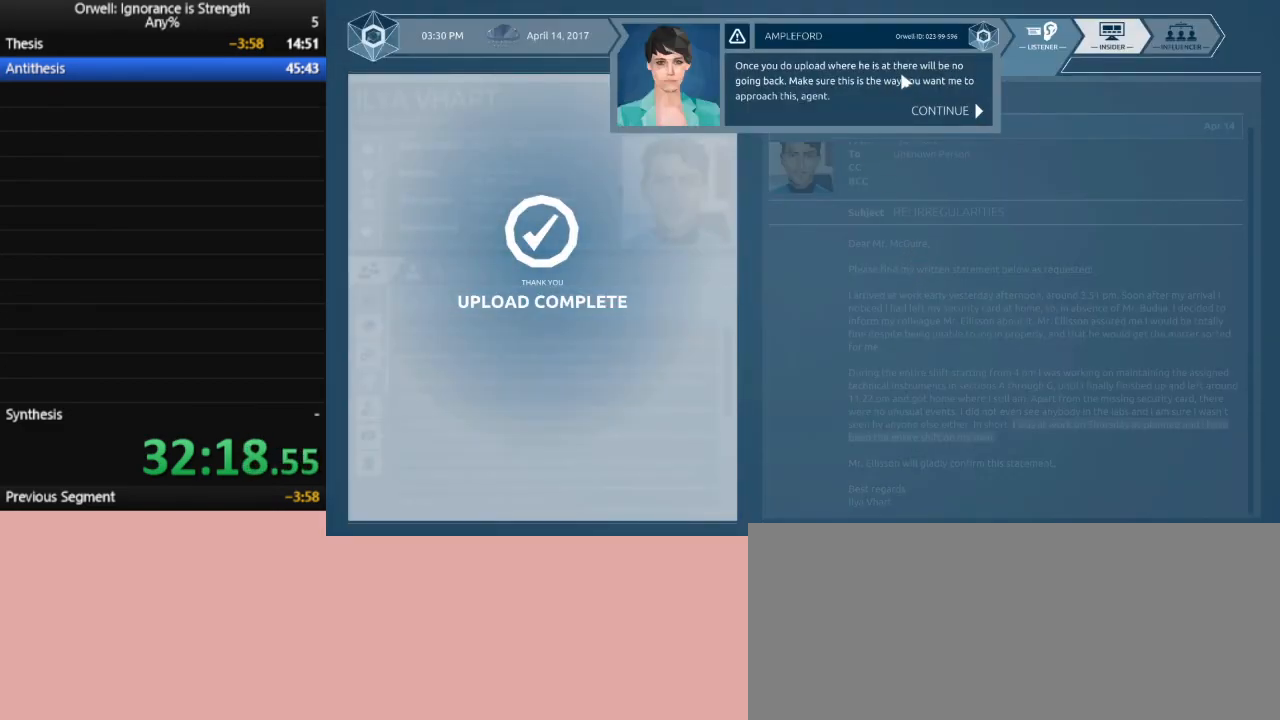
{"keys": [], "mouse": [], "events": [[50, "mouse_left", "down"], [133, "mouse_left", "up"], [233, "mouse_left", "down"], [317, "mouse_left", "up"]]}
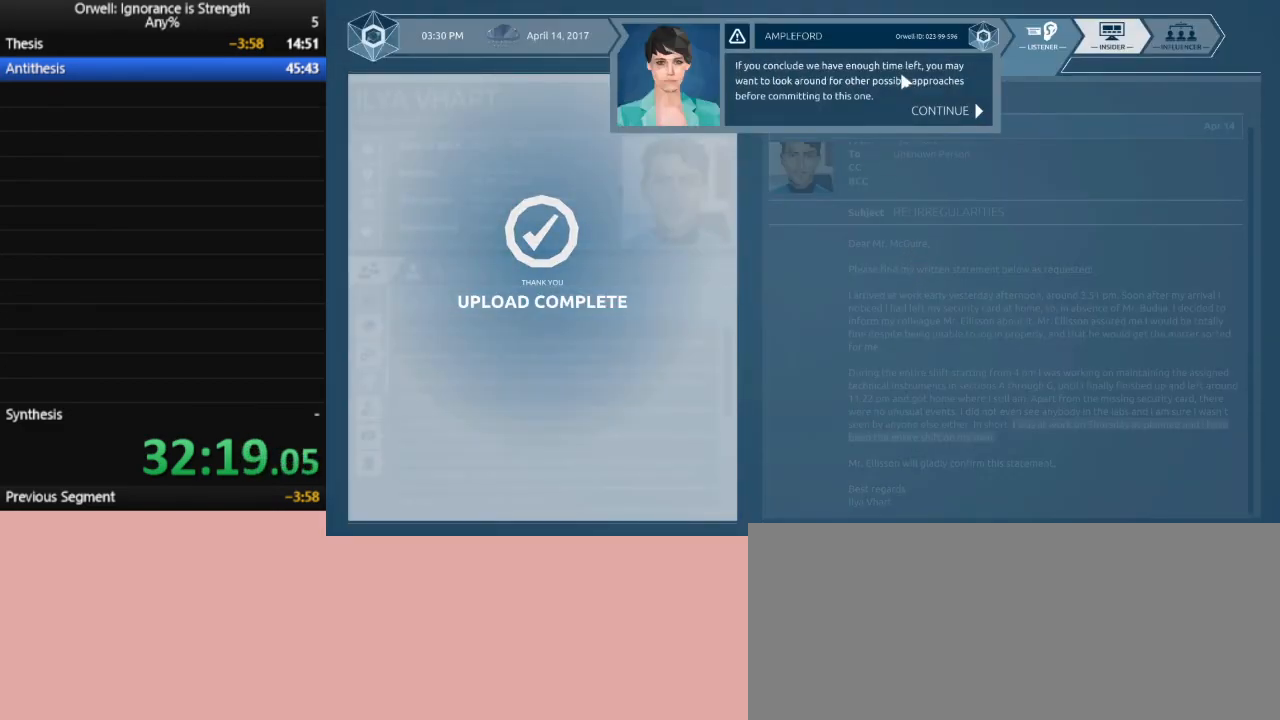
{"keys": [], "mouse": [], "events": [[17, "mouse_left", "down"], [150, "mouse_left", "up"], [250, "mouse_left", "down"], [333, "mouse_left", "up"], [433, "mouse_left", "down"], [483, "mouse_left", "up"]]}
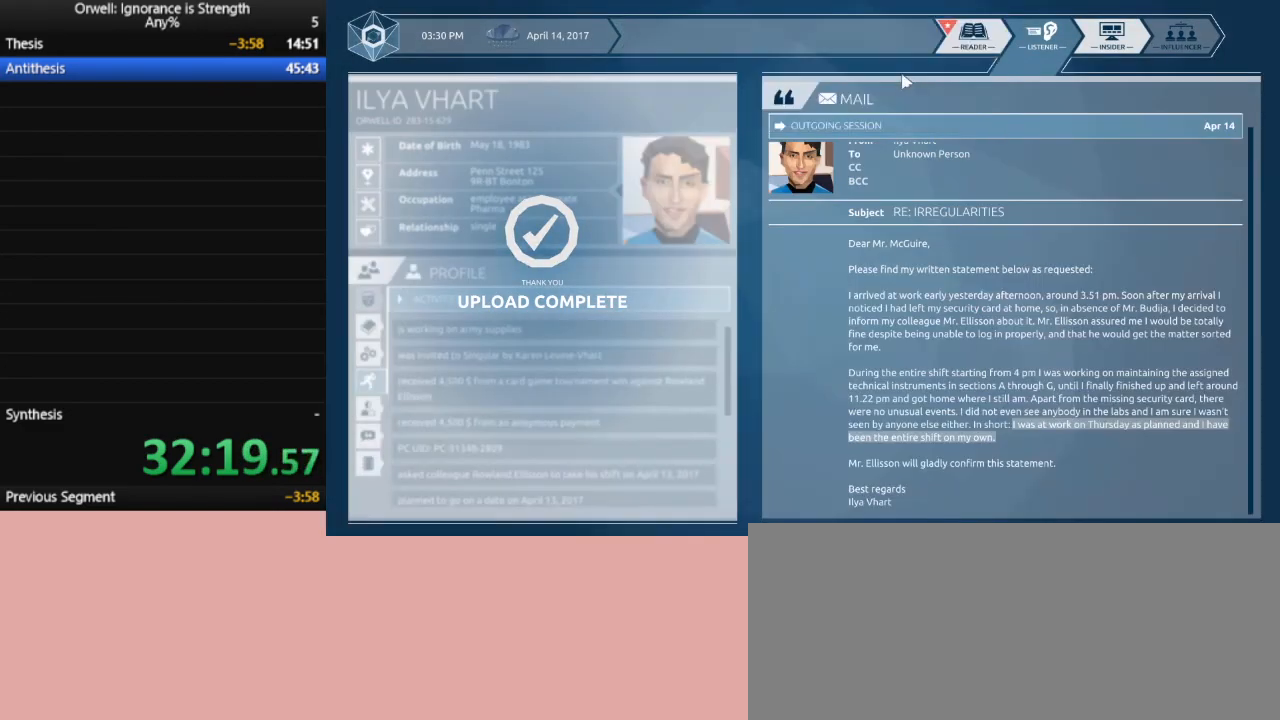
{"keys": [], "mouse": [], "events": []}
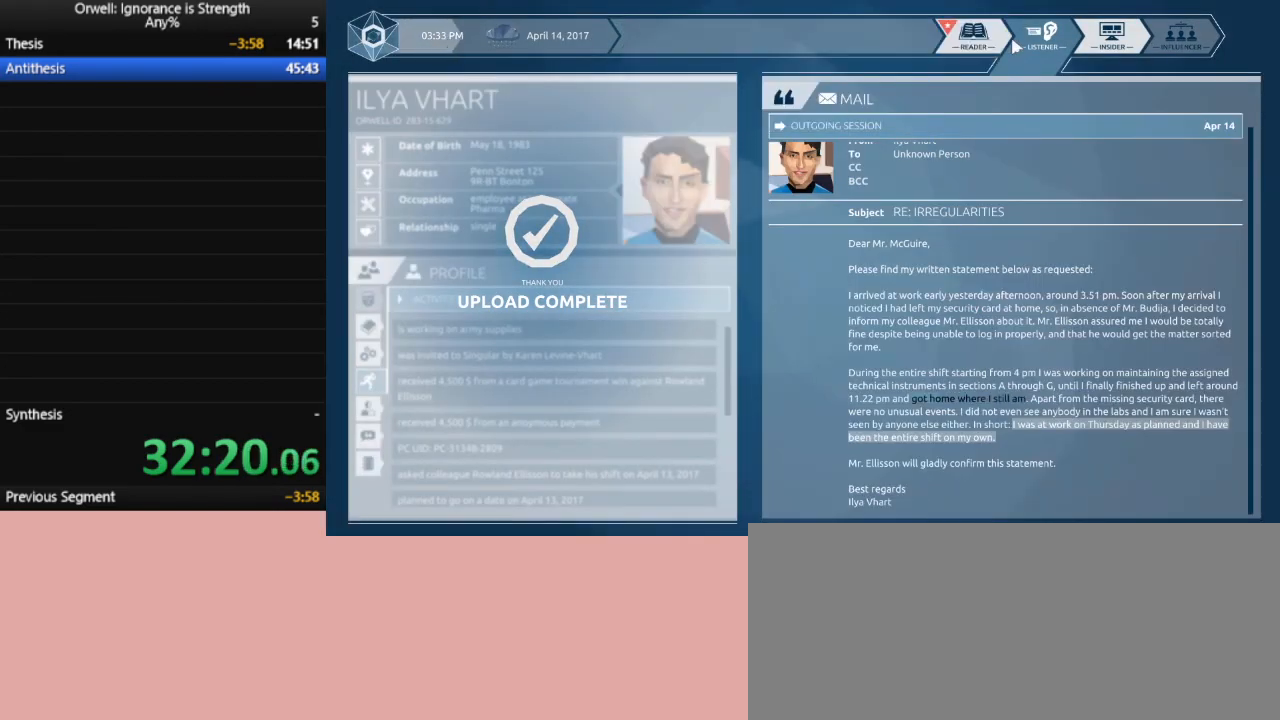
{"keys": [], "mouse": [], "events": []}
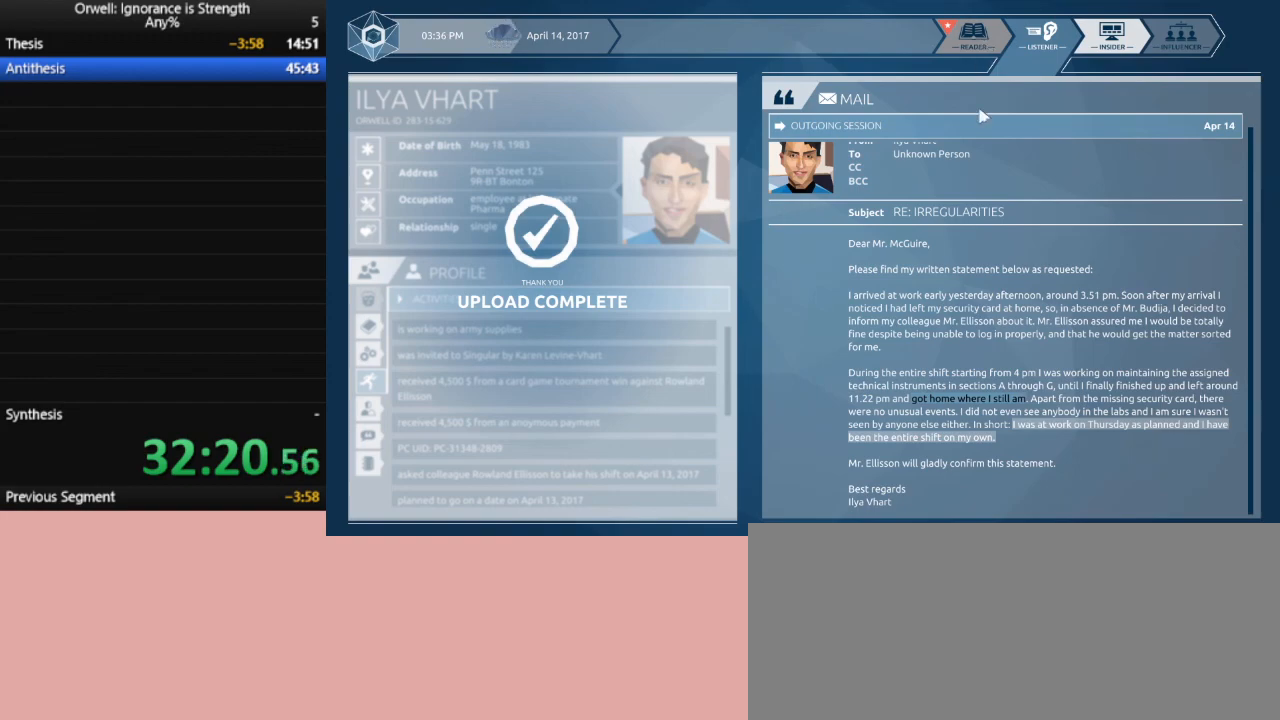
{"keys": [], "mouse": [], "events": []}
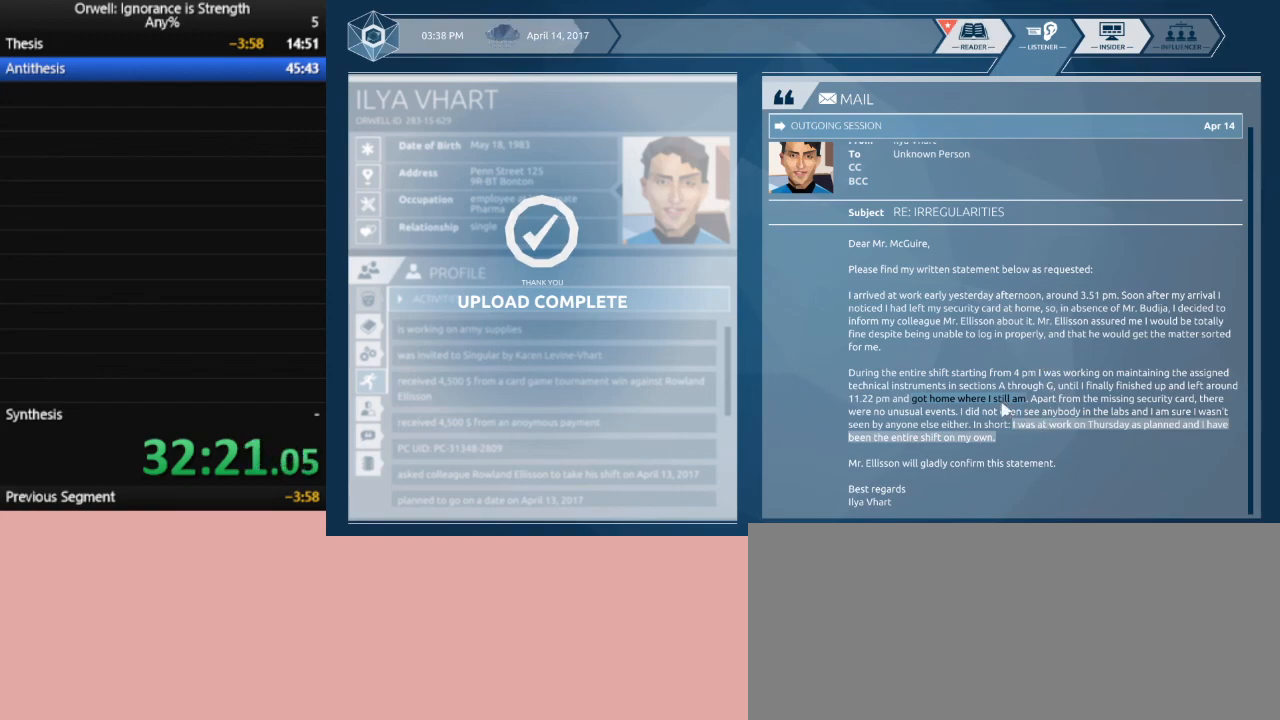
{"keys": [], "mouse": ["left"], "events": [[317, "mouse_left", "down"]]}
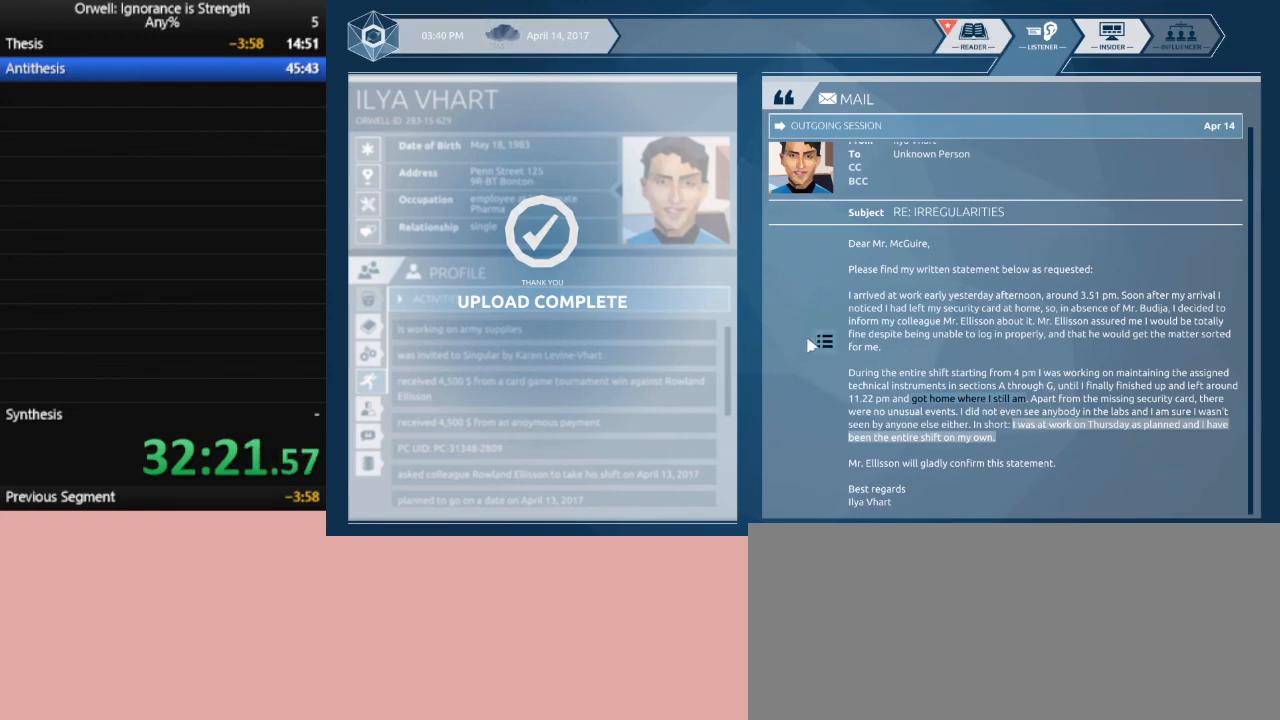
{"keys": [], "mouse": [], "events": [[367, "mouse_left", "up"]]}